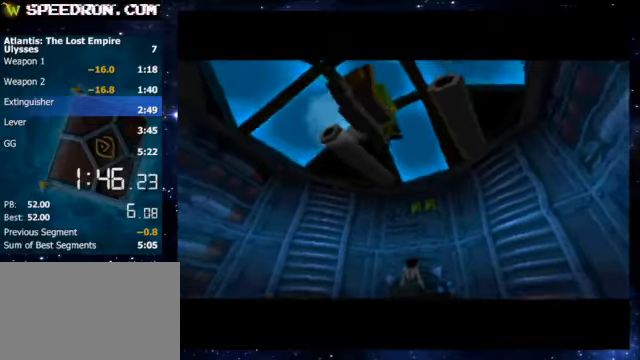
Gameplay with keyboard; each line is a JSON object with the keys held at the frame after it. "events" lists presses ("down") and releases ("up") of "1", "3", "4", "5", "6", "7", "8", "9", "a", "q", "s", "w", "x" and "z" between this image and that frame as [ms after this image, input, new state], when the widget could be followed in between. No other keys are recorded. Mouse input is not recorded.
{"keys": ["5"], "events": [[100, "a", "down"], [150, "a", "up"], [200, "a", "down"], [250, "a", "up"], [300, "a", "down"], [350, "a", "up"], [400, "a", "down"], [450, "a", "up"]]}
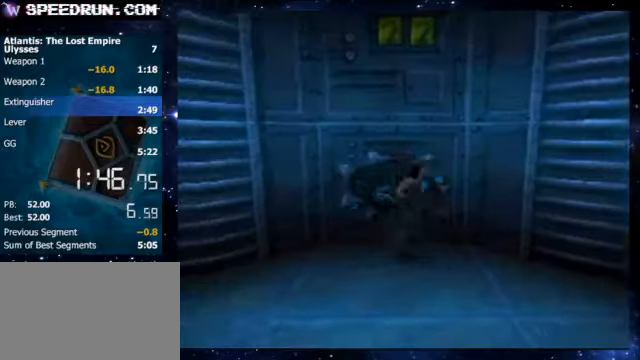
{"keys": ["5", "z"], "events": [[200, "z", "down"]]}
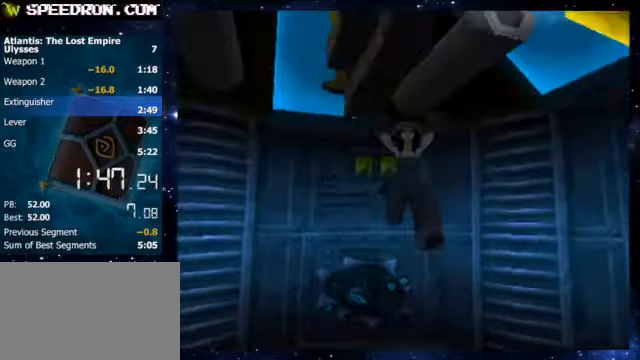
{"keys": ["5", "6", "z"], "events": [[100, "6", "down"], [100, "z", "up"], [400, "z", "down"]]}
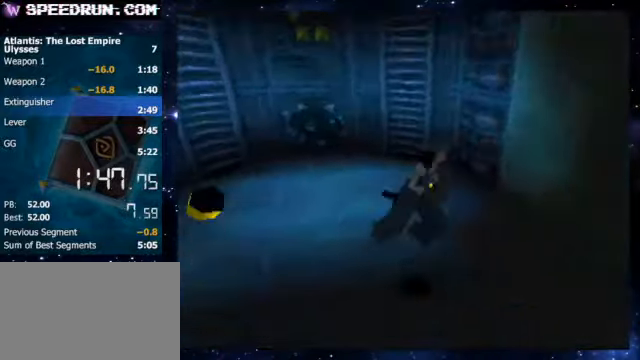
{"keys": ["5", "6"], "events": [[300, "z", "up"]]}
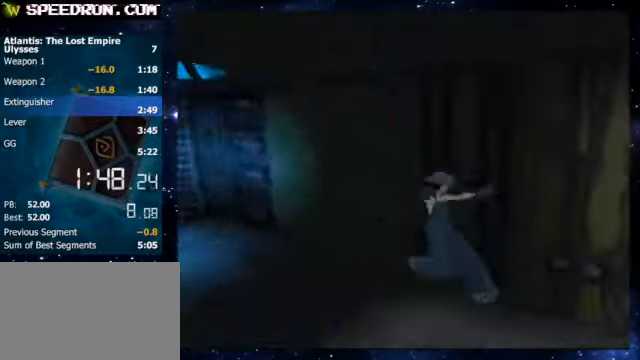
{"keys": ["8"], "events": [[50, "z", "down"], [100, "5", "up"], [400, "8", "down"], [500, "6", "up"], [500, "z", "up"]]}
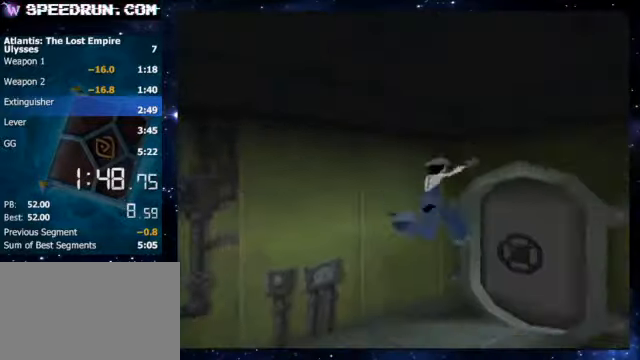
{"keys": ["8"], "events": []}
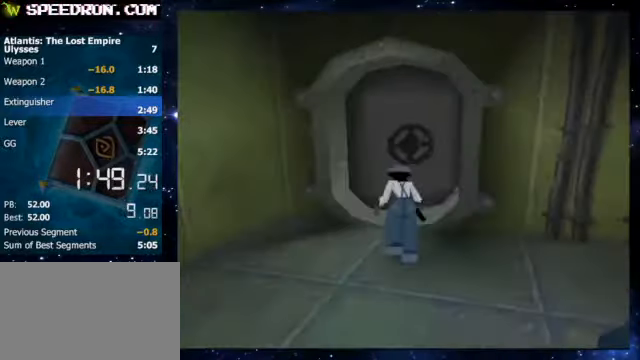
{"keys": ["8"], "events": [[350, "6", "down"], [500, "6", "up"]]}
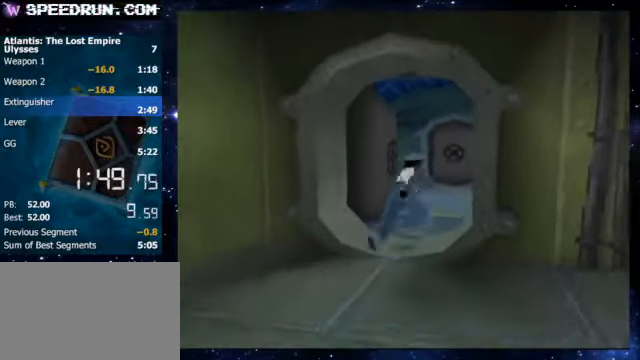
{"keys": ["8"], "events": [[100, "z", "down"], [400, "z", "up"]]}
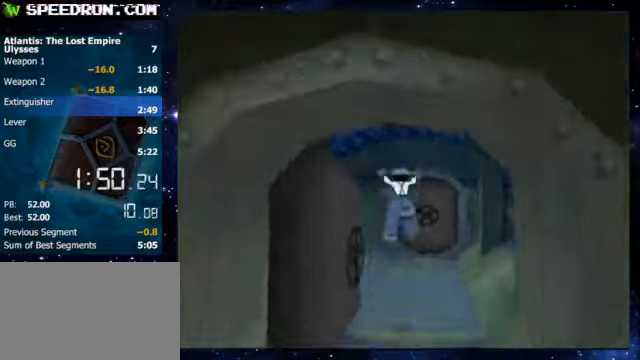
{"keys": ["6", "8"], "events": [[200, "6", "down"], [200, "z", "down"], [300, "6", "up"], [300, "z", "up"], [450, "6", "down"]]}
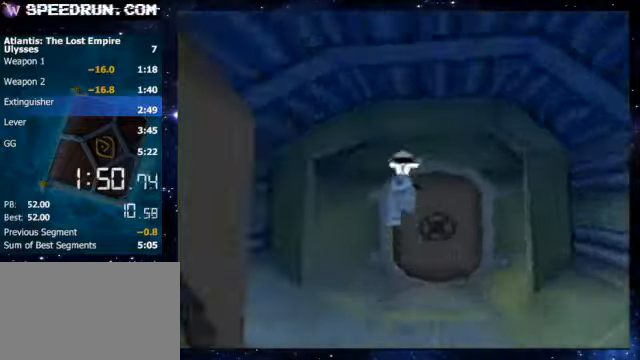
{"keys": ["6", "8"], "events": [[100, "6", "up"], [400, "6", "down"]]}
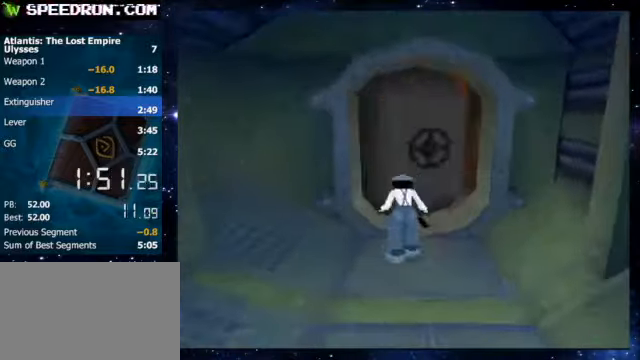
{"keys": ["8"], "events": [[100, "6", "up"]]}
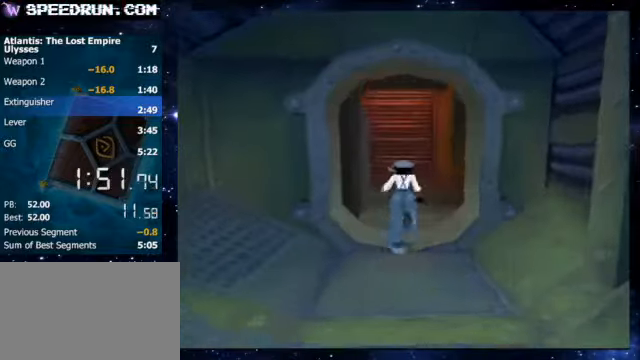
{"keys": ["6", "8", "z"], "events": [[50, "6", "down"], [200, "z", "down"], [350, "6", "up"], [450, "6", "down"]]}
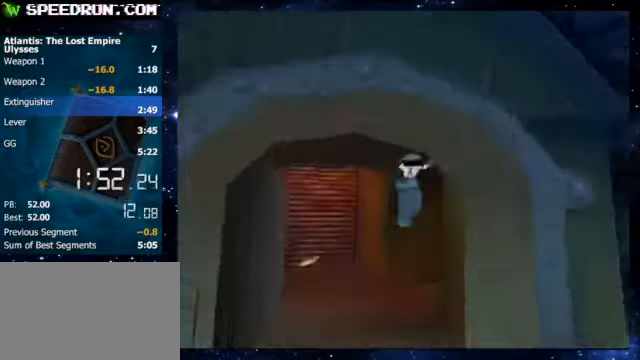
{"keys": ["6", "8", "z"], "events": [[50, "z", "up"], [400, "z", "down"]]}
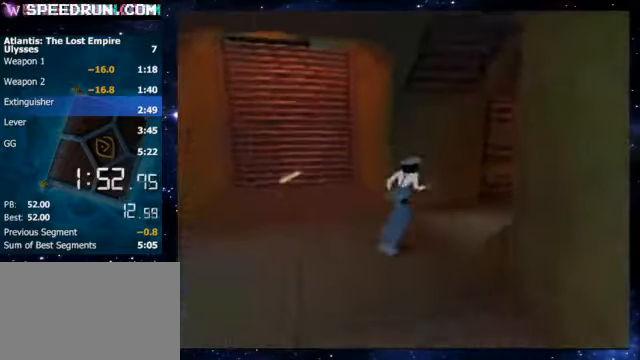
{"keys": ["6", "8"], "events": [[350, "z", "up"]]}
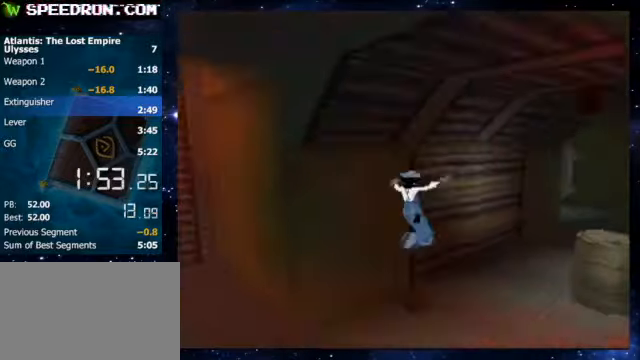
{"keys": ["8"], "events": [[100, "z", "down"], [150, "6", "up"], [450, "z", "up"]]}
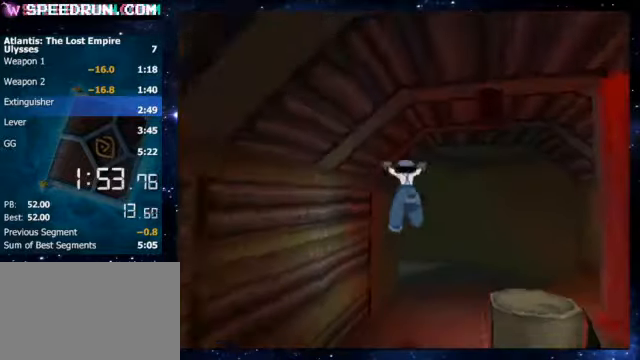
{"keys": ["4", "8", "z"], "events": [[150, "4", "down"], [250, "z", "down"], [400, "4", "up"], [450, "4", "down"]]}
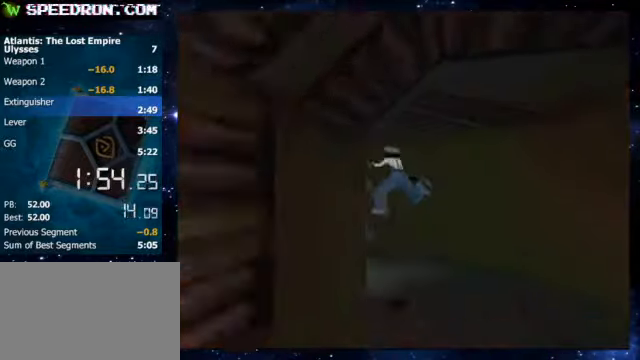
{"keys": ["6", "8"], "events": [[50, "z", "up"], [350, "4", "up"], [400, "6", "down"]]}
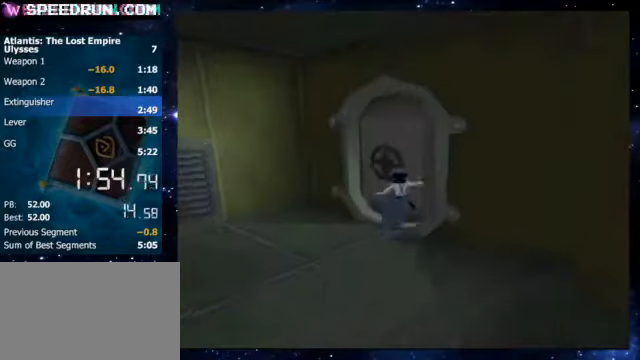
{"keys": ["6", "8"], "events": []}
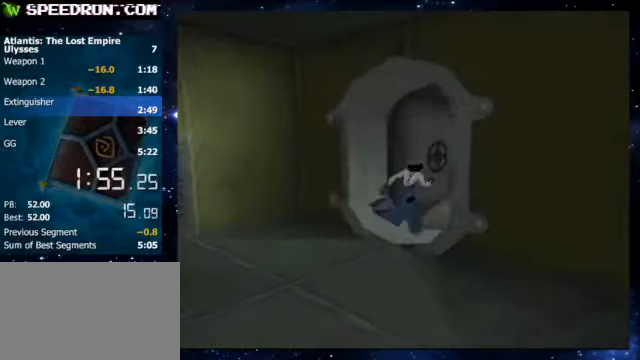
{"keys": ["4", "8", "z"], "events": [[100, "6", "up"], [150, "z", "down"], [450, "4", "down"]]}
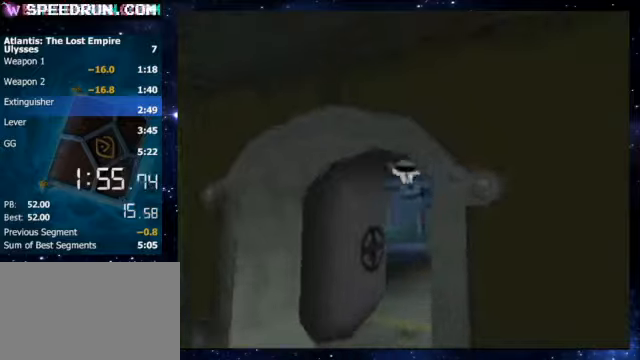
{"keys": ["4", "8", "z"], "events": [[50, "z", "up"], [350, "z", "down"]]}
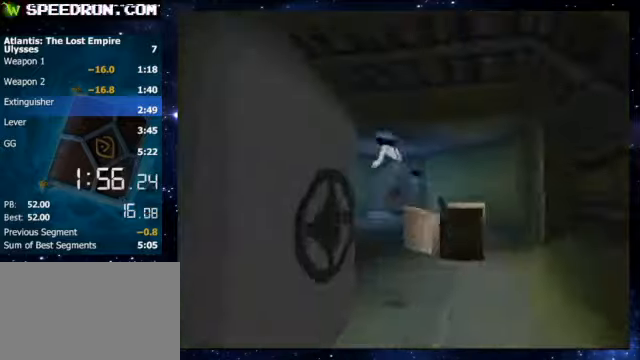
{"keys": ["4", "8", "z"], "events": [[200, "z", "up"], [250, "4", "up"], [400, "4", "down"], [500, "z", "down"]]}
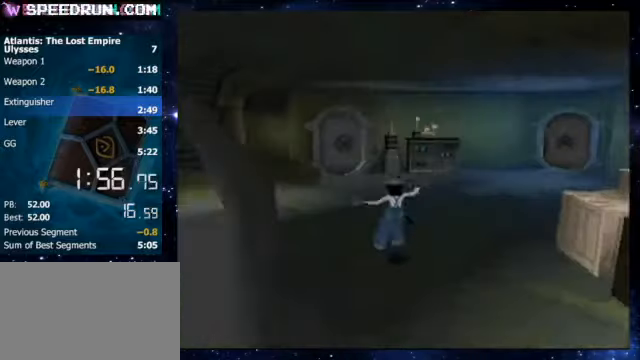
{"keys": ["8"], "events": [[50, "4", "up"], [200, "4", "down"], [250, "4", "up"], [250, "z", "up"]]}
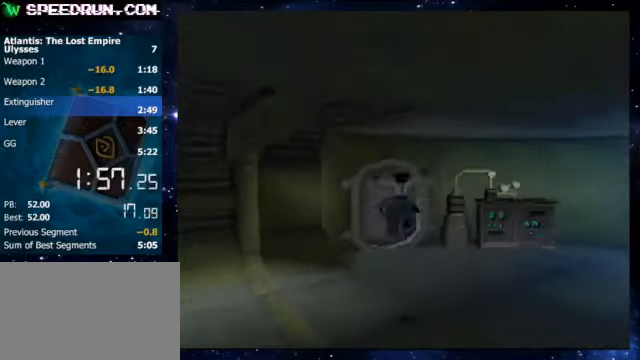
{"keys": ["4", "8"], "events": [[450, "4", "down"]]}